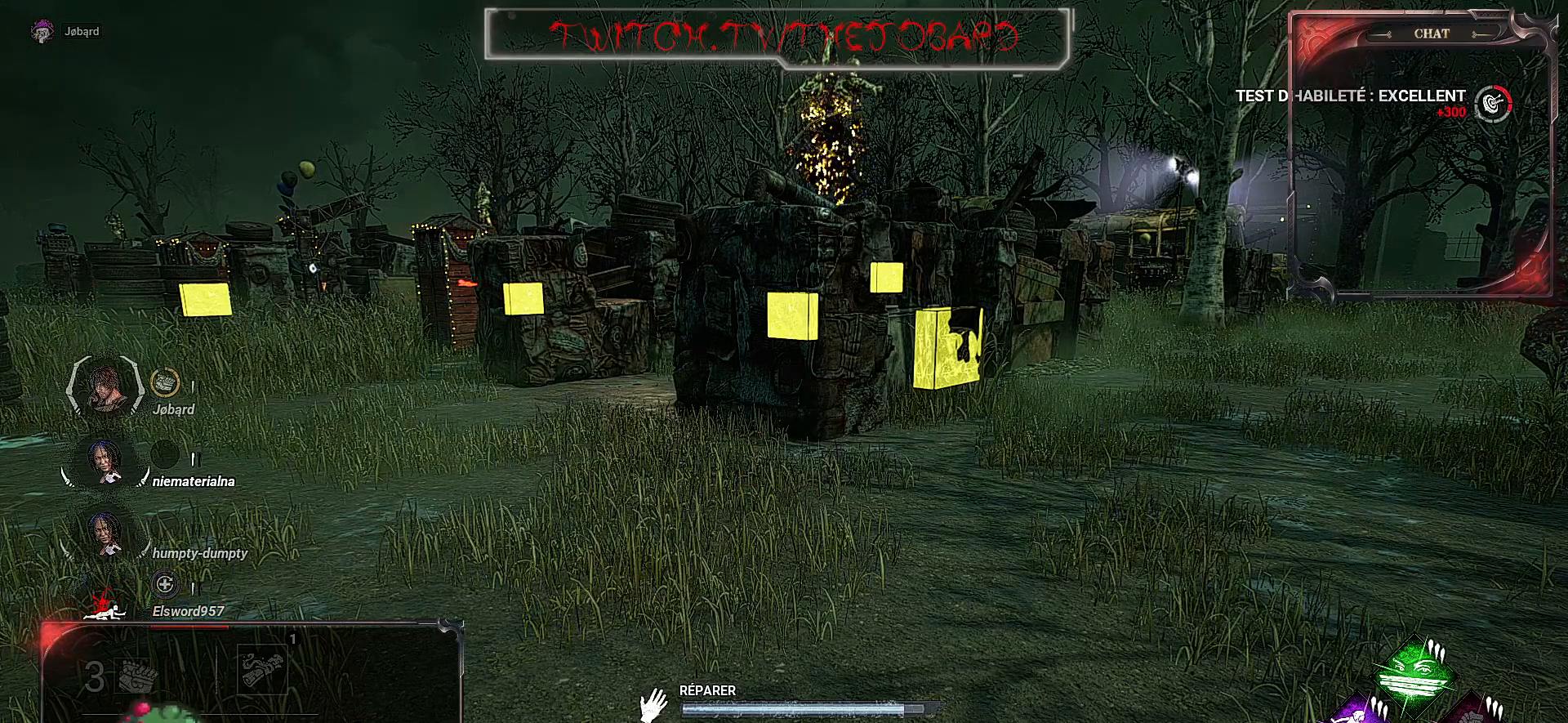
Gameplay with keyboard and mouse; each line is a JSON object with the keys and mouse buttons held at the frame after it. "events" lists presses ("down") and releases ("up") of "a", "ctrl", "d", "e", "f", "q", "r", "s", "shift", "space", "tab", "z", "mouse_left", "mouse_wheel", "mouse_right", "mouse_mb4" and "mouse_mb5" between this image and that frame as [ms after this image, input, new state], when the widget could be followed in between. "mouse_left", "mouse_wheel", "mouse_right", "mouse_mb4", "mouse_mb5" = the "left", "wheel", "right", "mb4", "mb5" buttons of the "mouse" list. No other keys are recorded. "wheel" means that the mouse wheel is clicked or scrolled. Mouse movement is not recorded.
{"keys": [], "mouse": ["left"], "events": []}
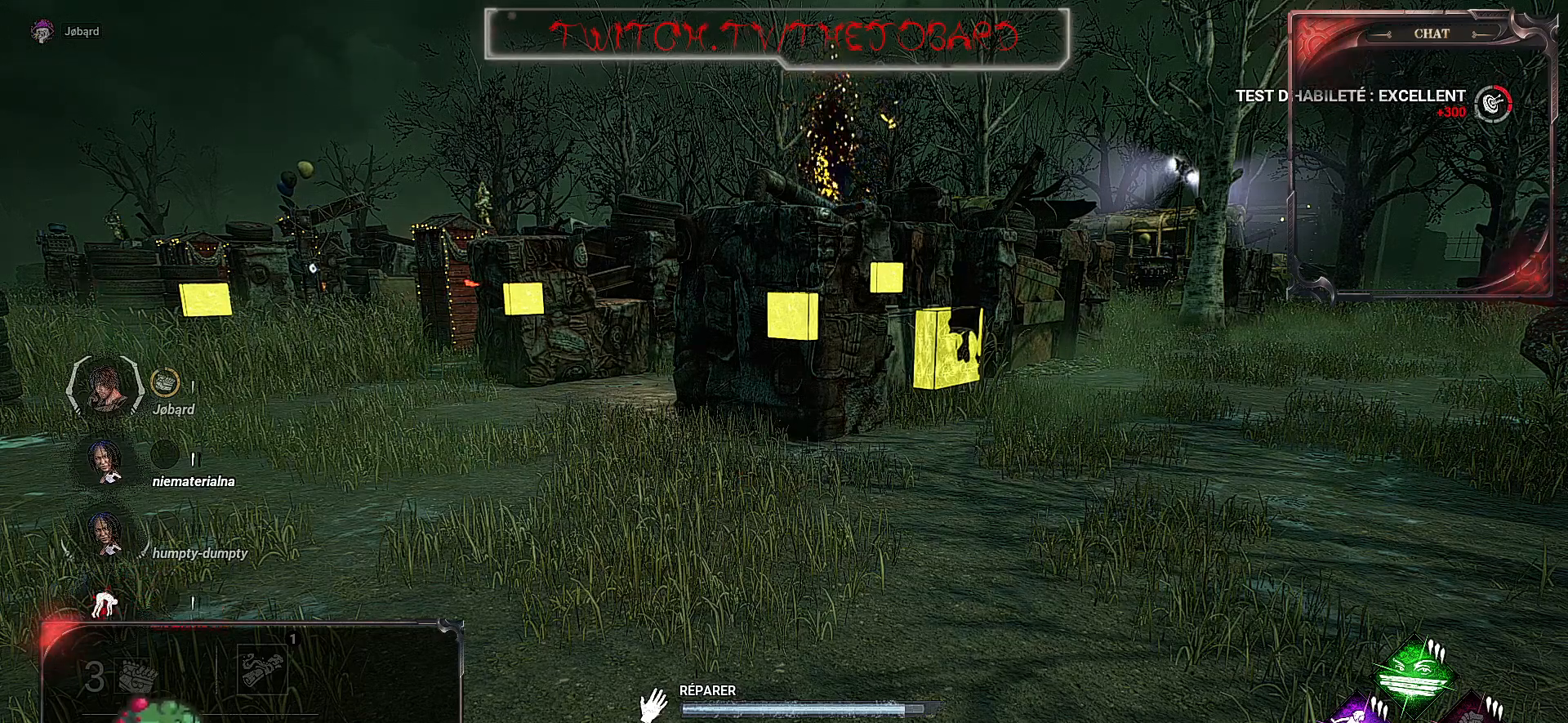
{"keys": [], "mouse": ["left"], "events": []}
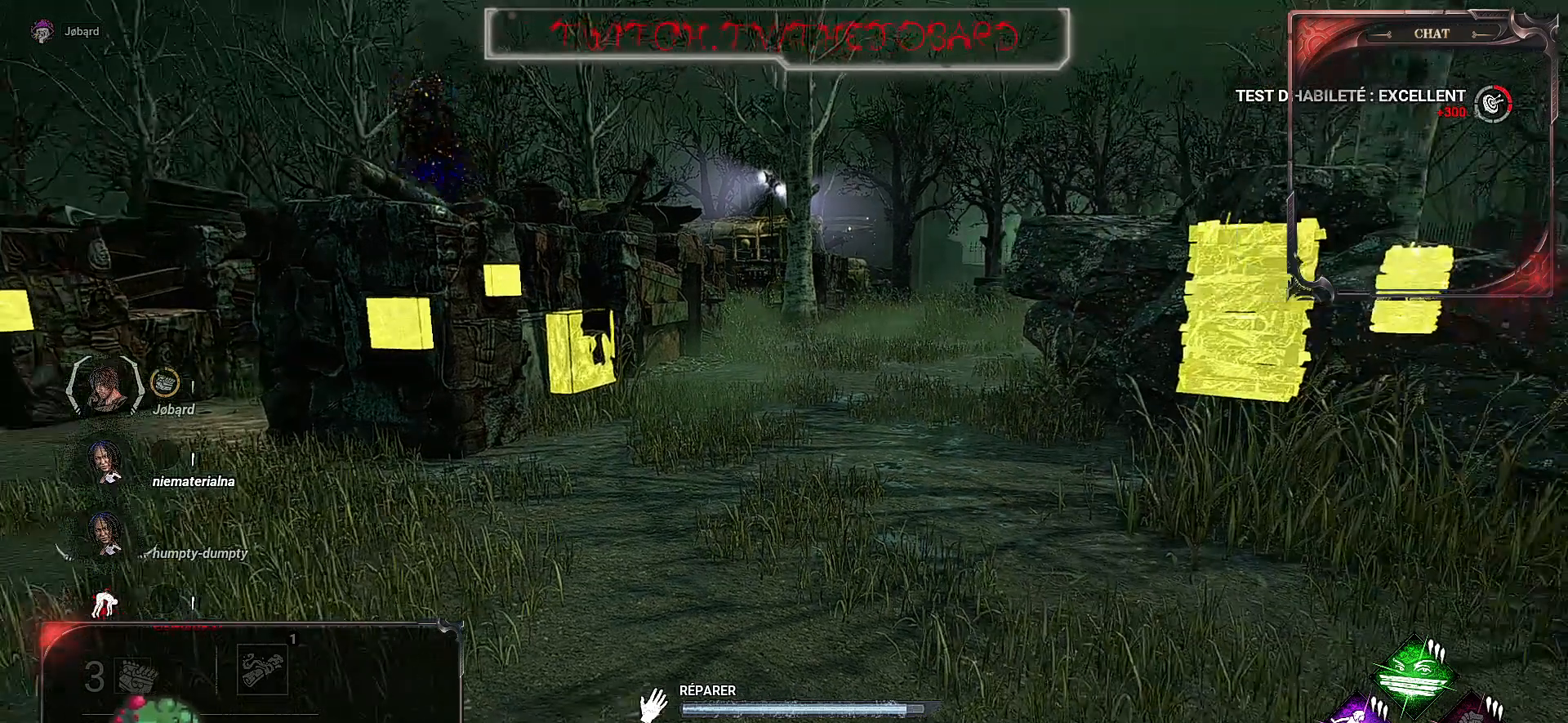
{"keys": [], "mouse": ["left"], "events": []}
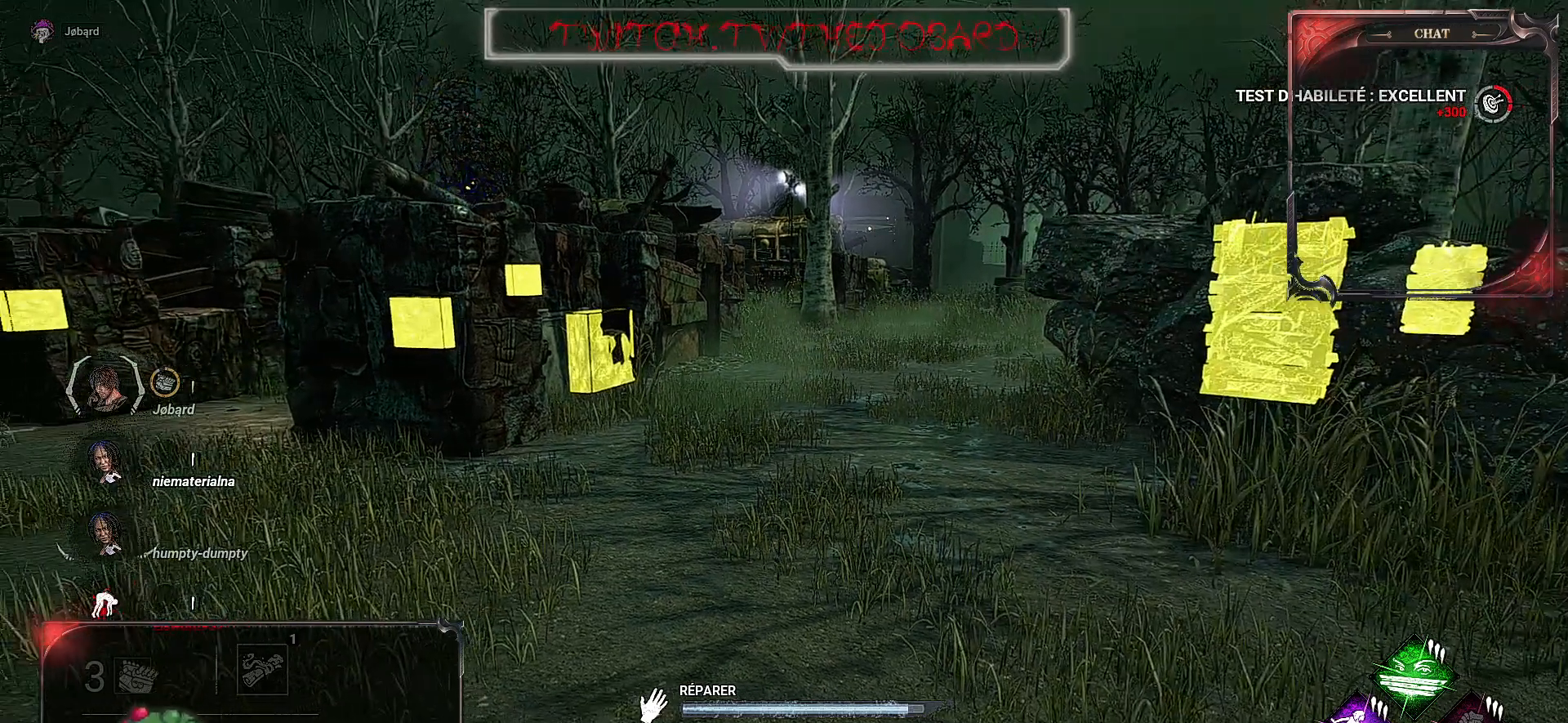
{"keys": [], "mouse": ["left"], "events": []}
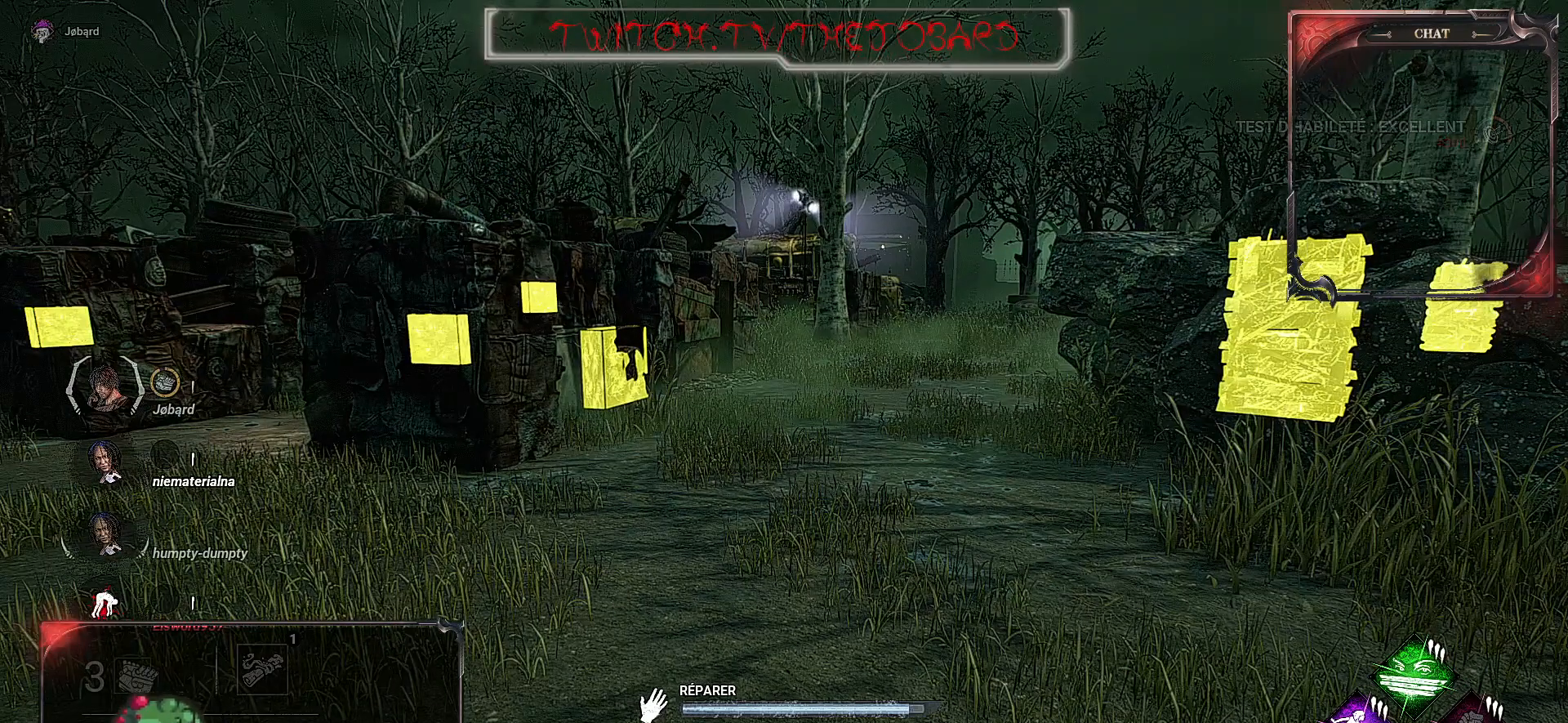
{"keys": [], "mouse": ["left"], "events": []}
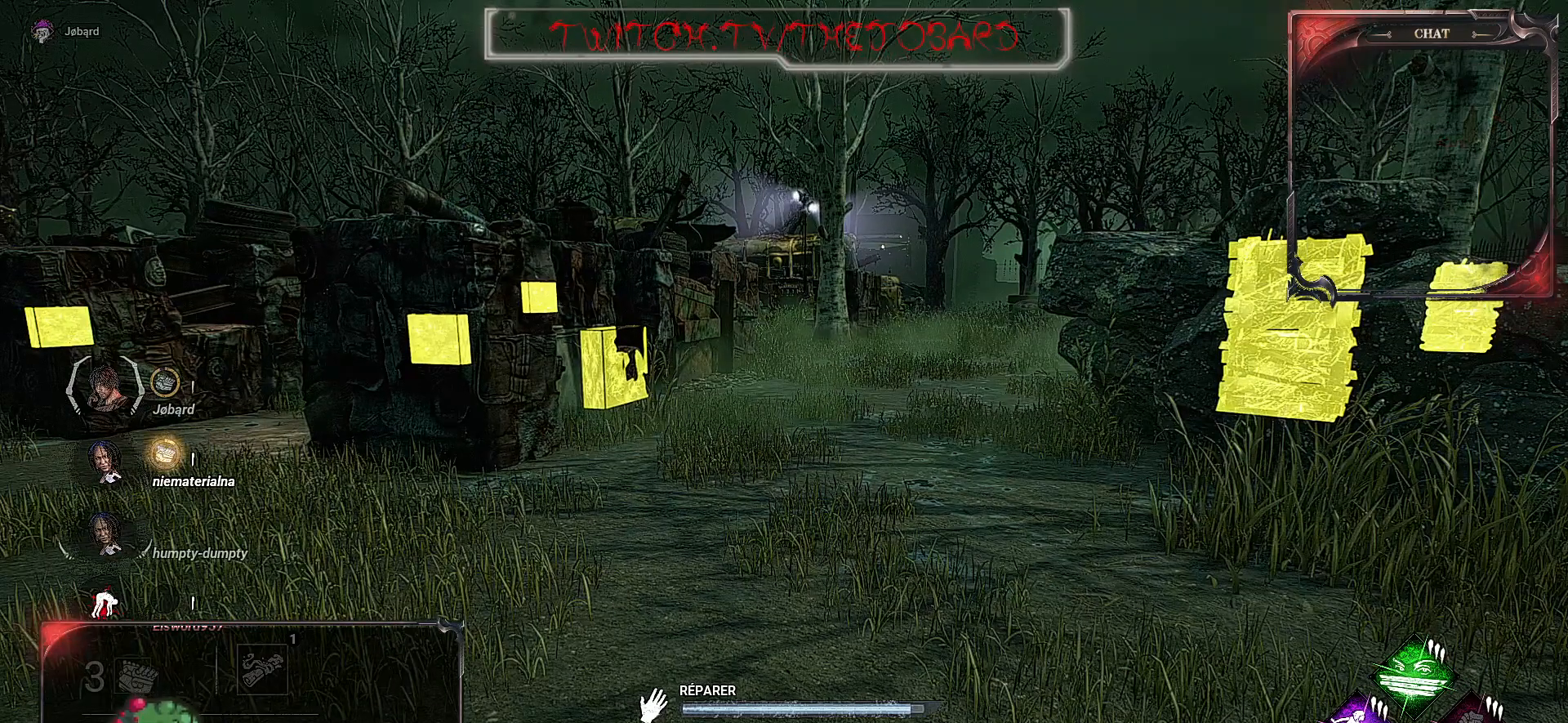
{"keys": [], "mouse": ["left"], "events": []}
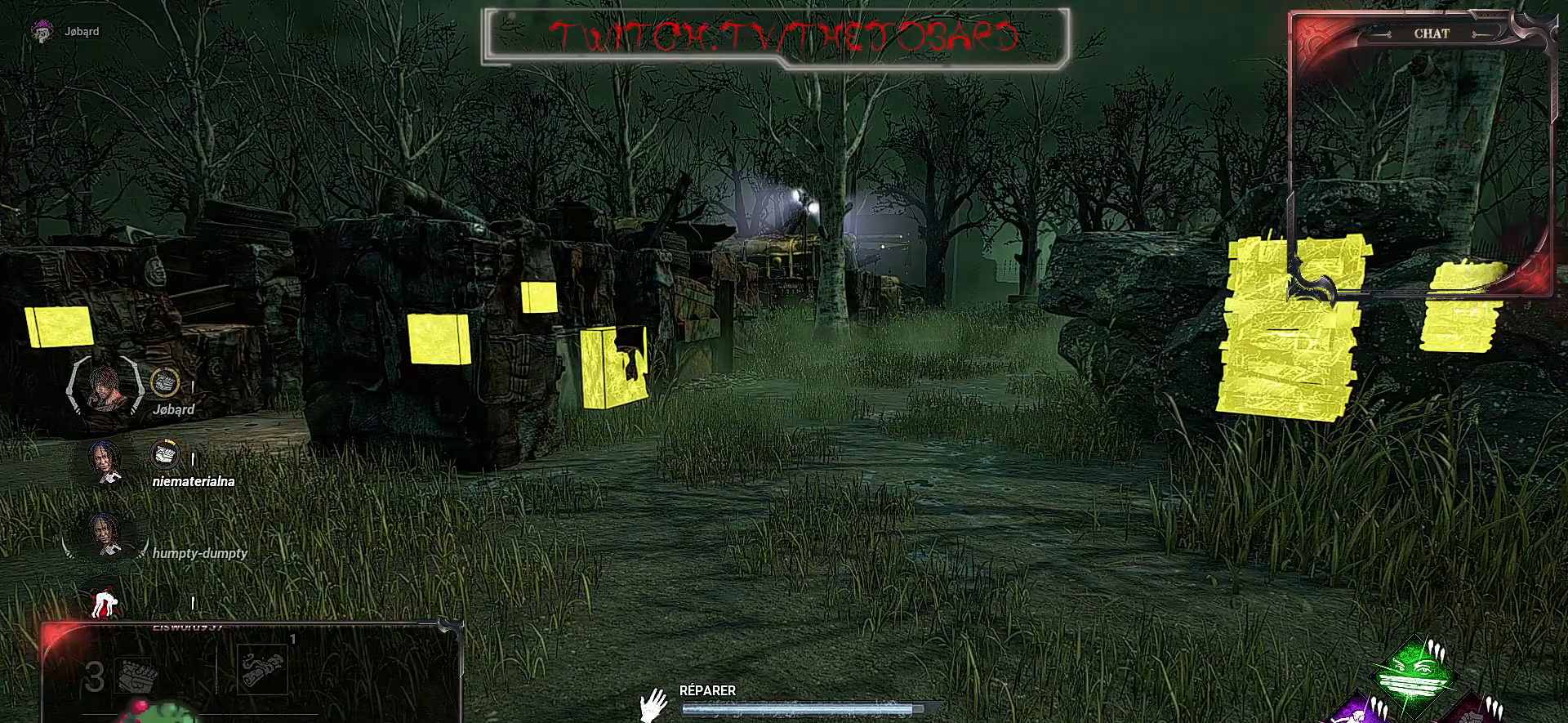
{"keys": [], "mouse": ["left"], "events": []}
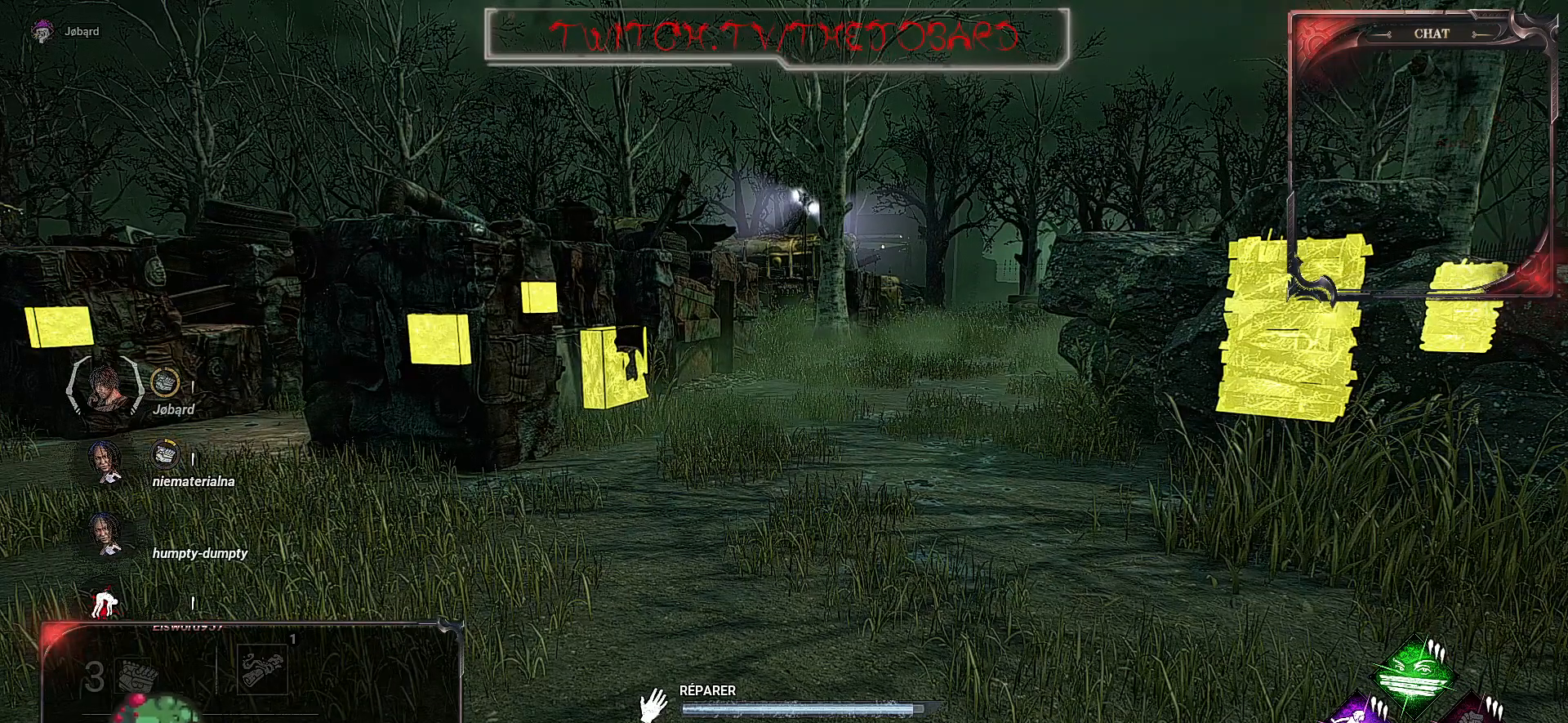
{"keys": [], "mouse": ["left"], "events": []}
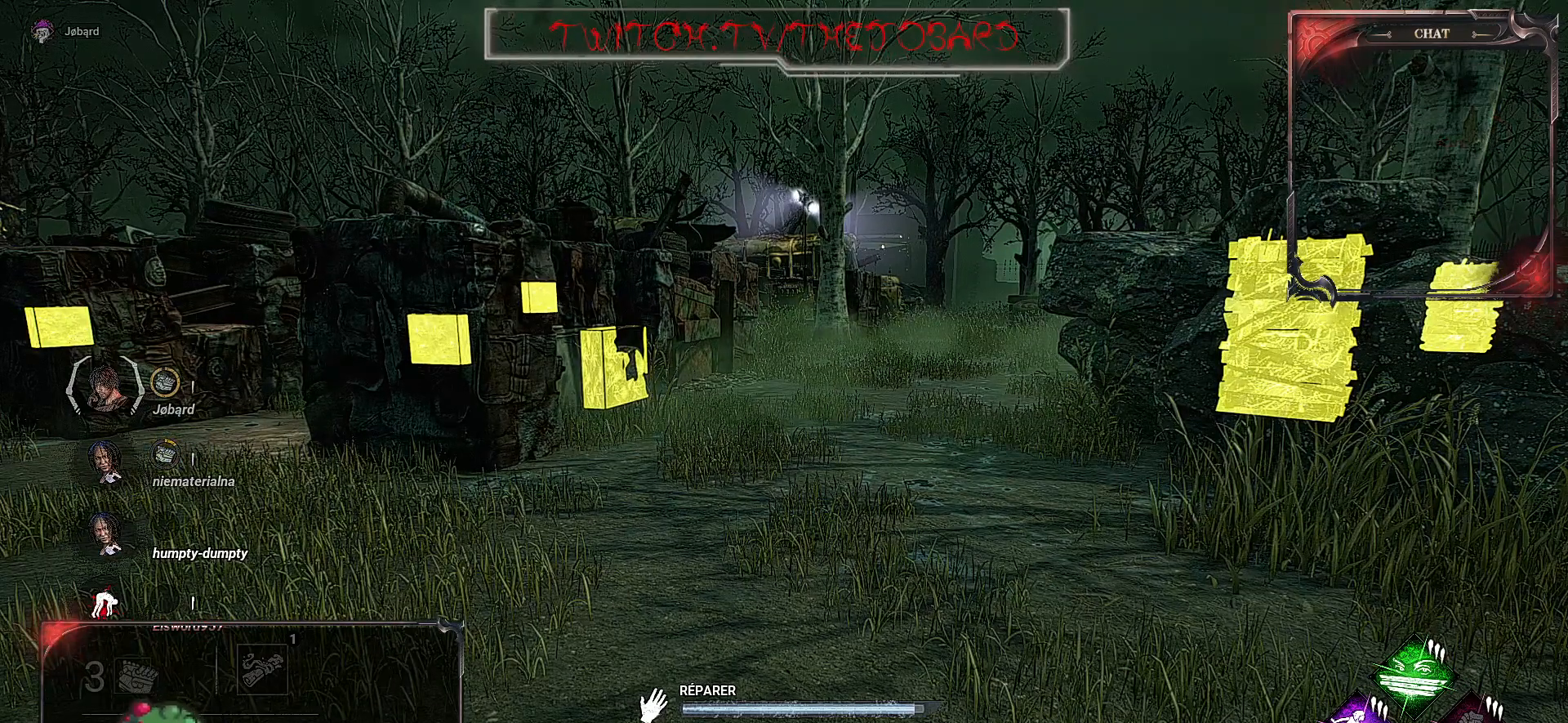
{"keys": [], "mouse": ["left"], "events": []}
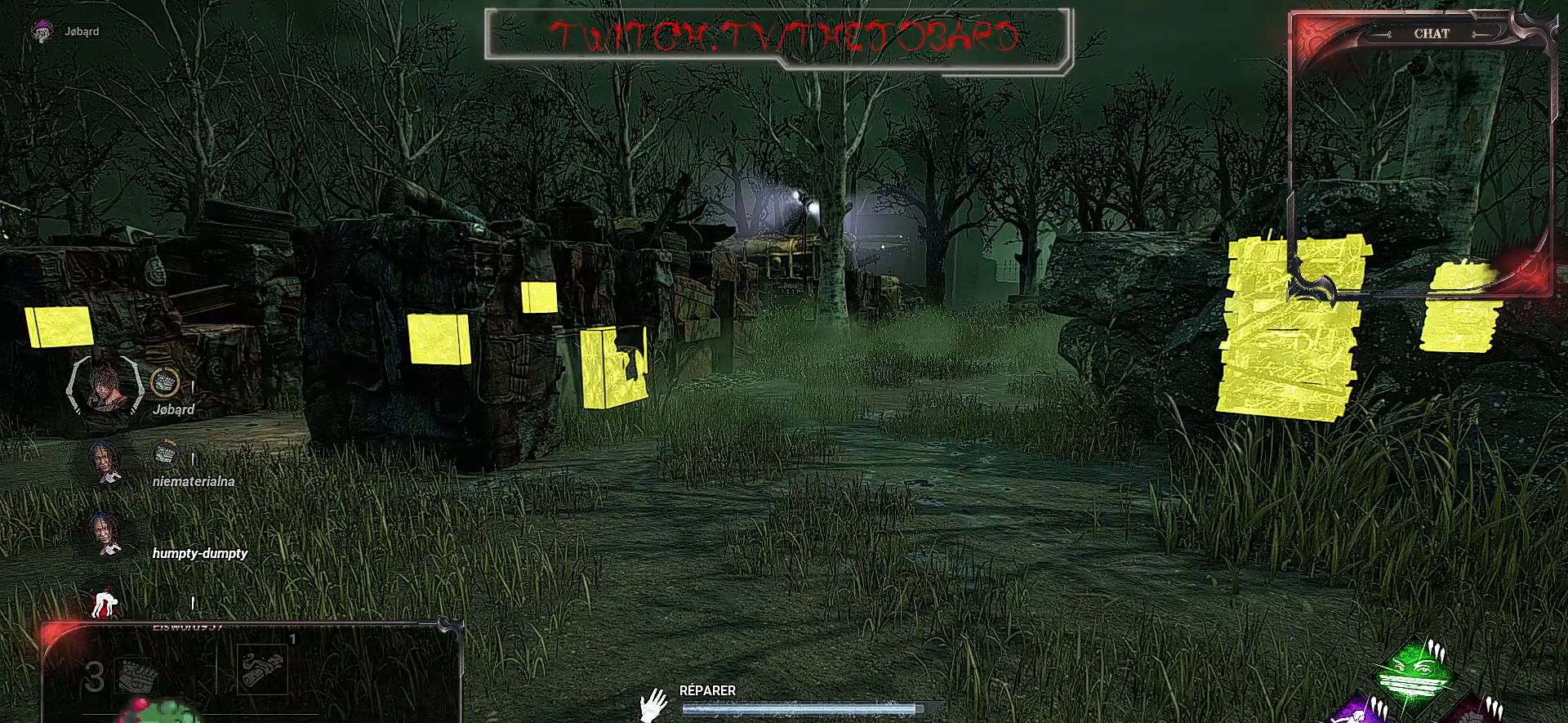
{"keys": [], "mouse": ["left"], "events": []}
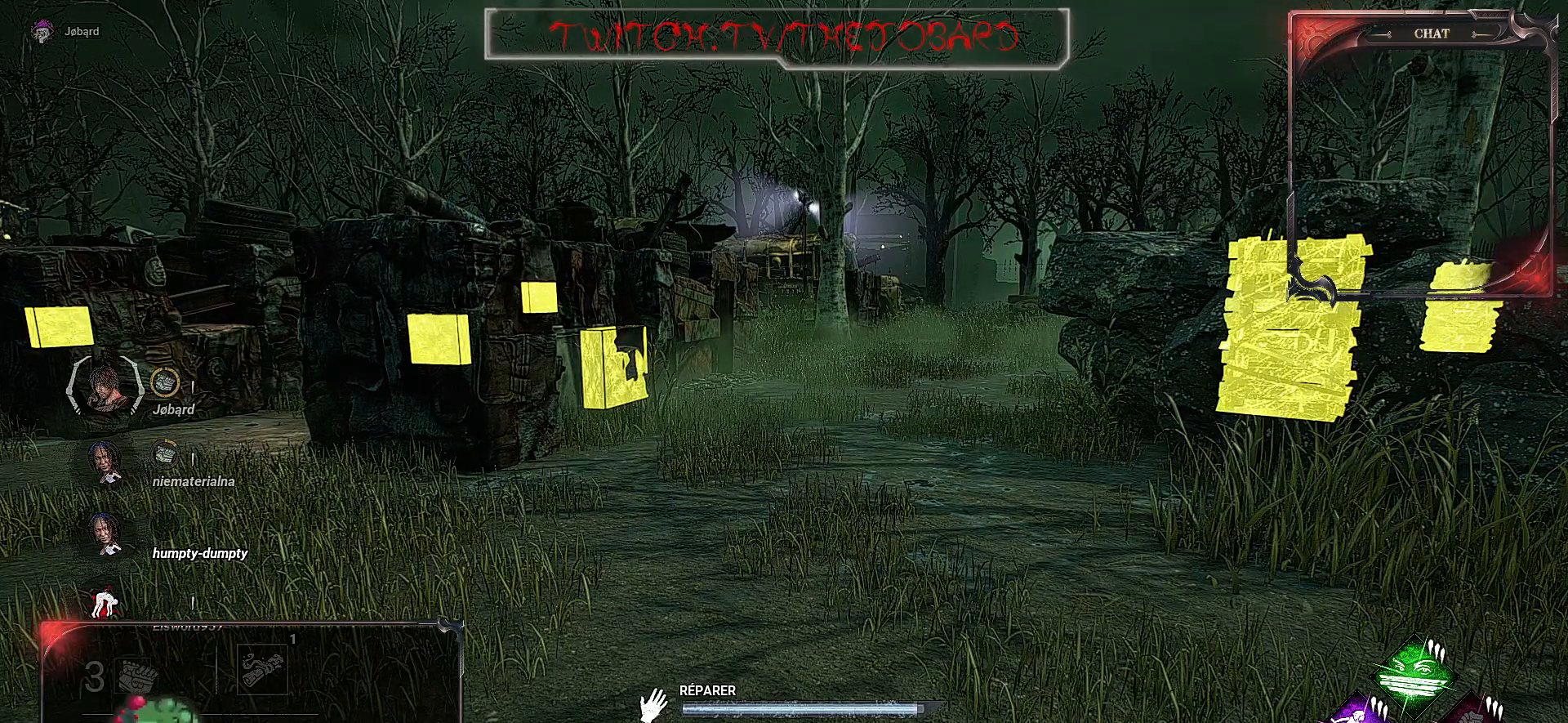
{"keys": [], "mouse": ["left"], "events": []}
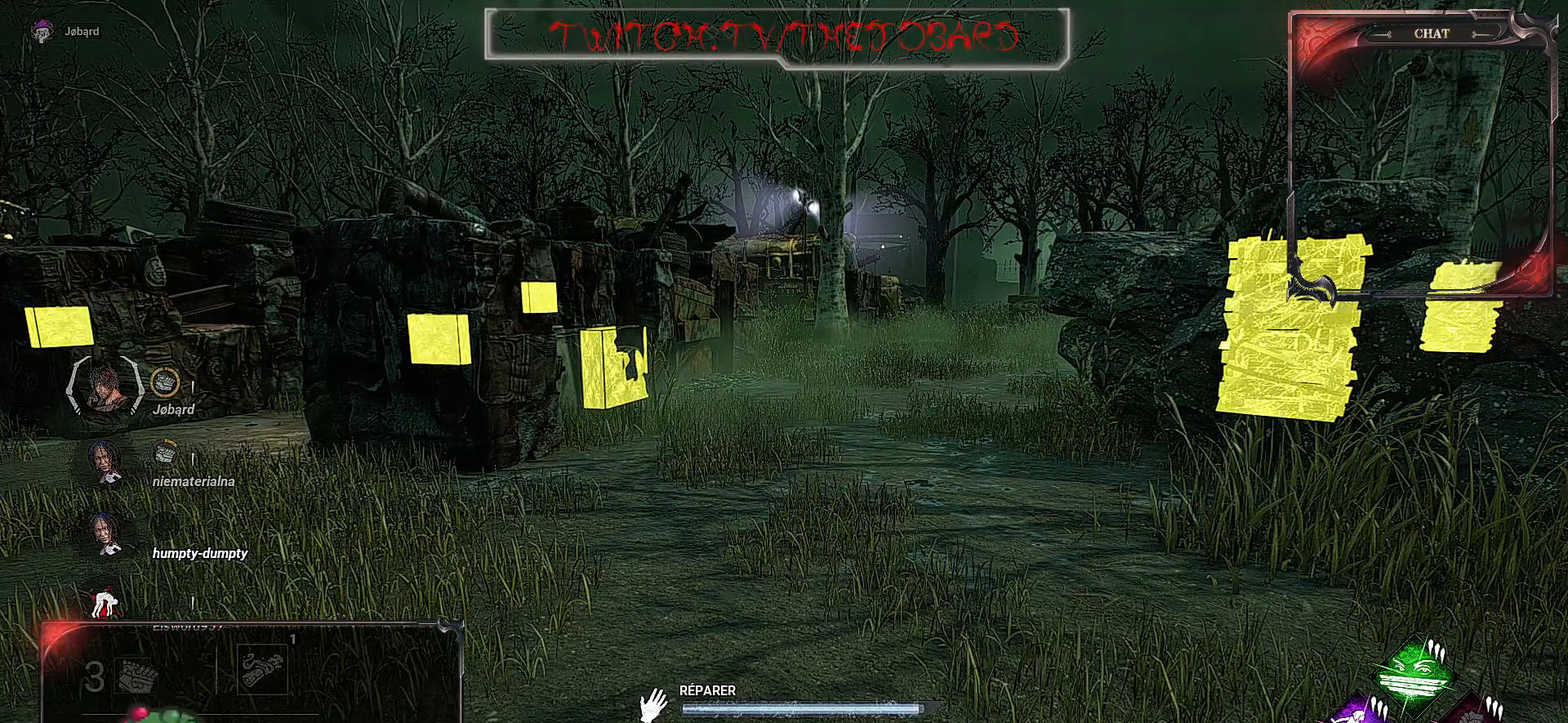
{"keys": [], "mouse": ["left"], "events": []}
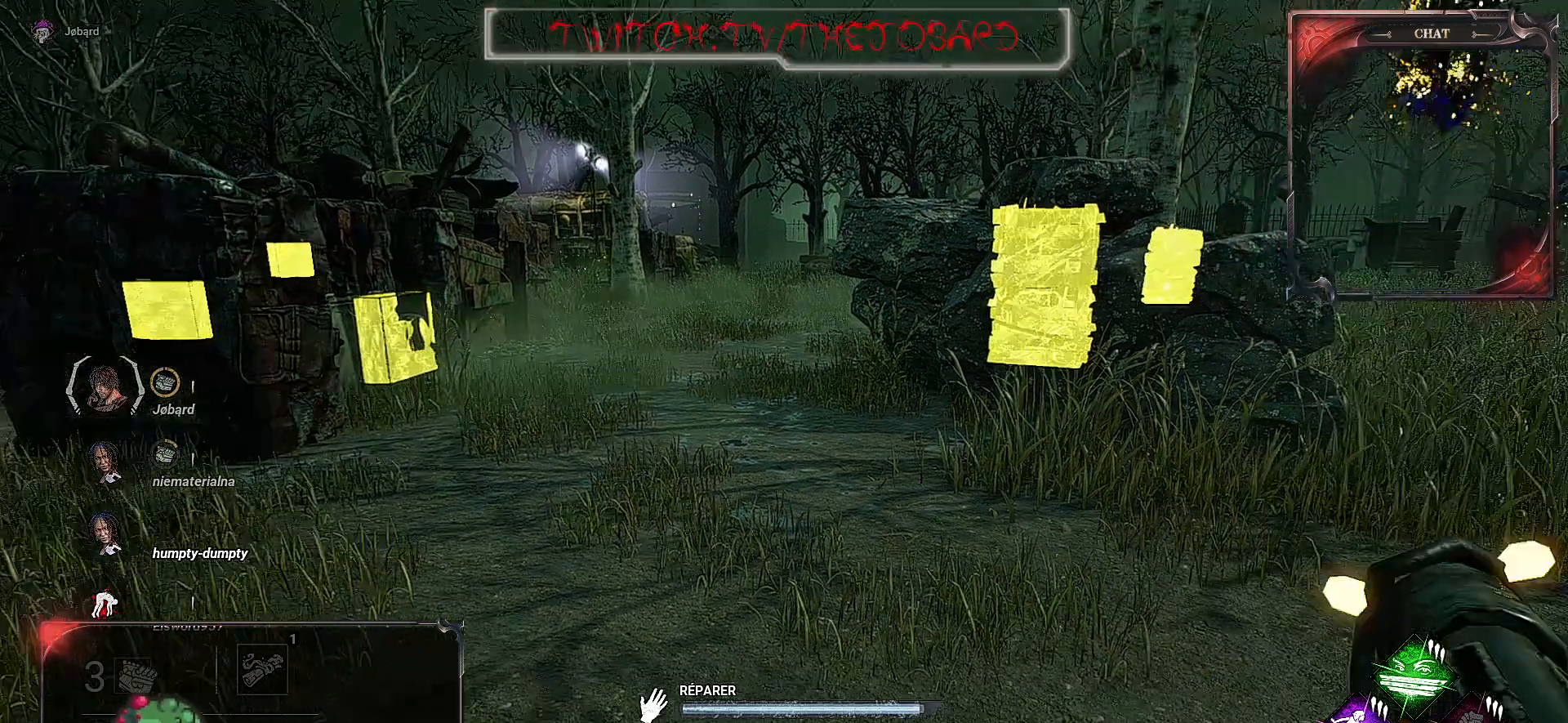
{"keys": [], "mouse": ["left"], "events": []}
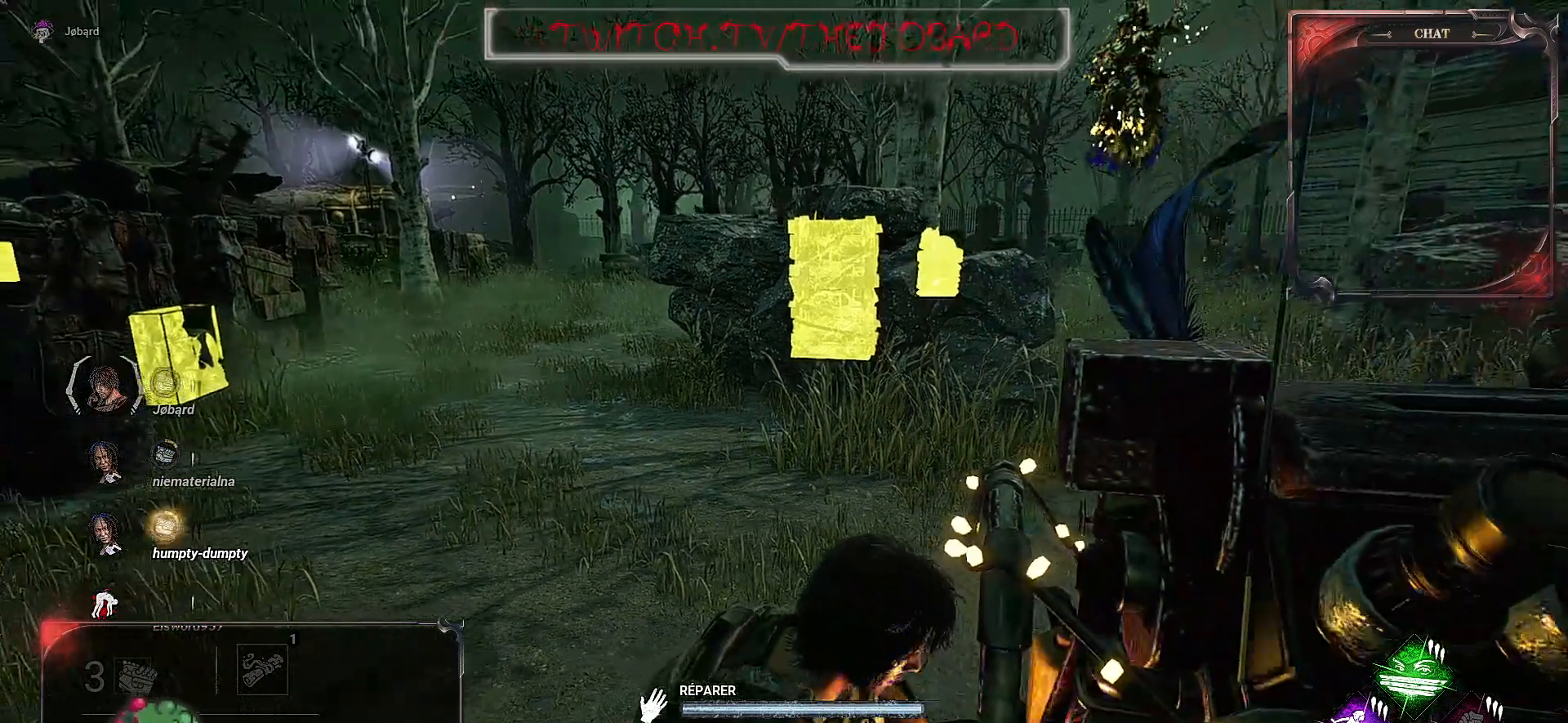
{"keys": [], "mouse": ["left"], "events": []}
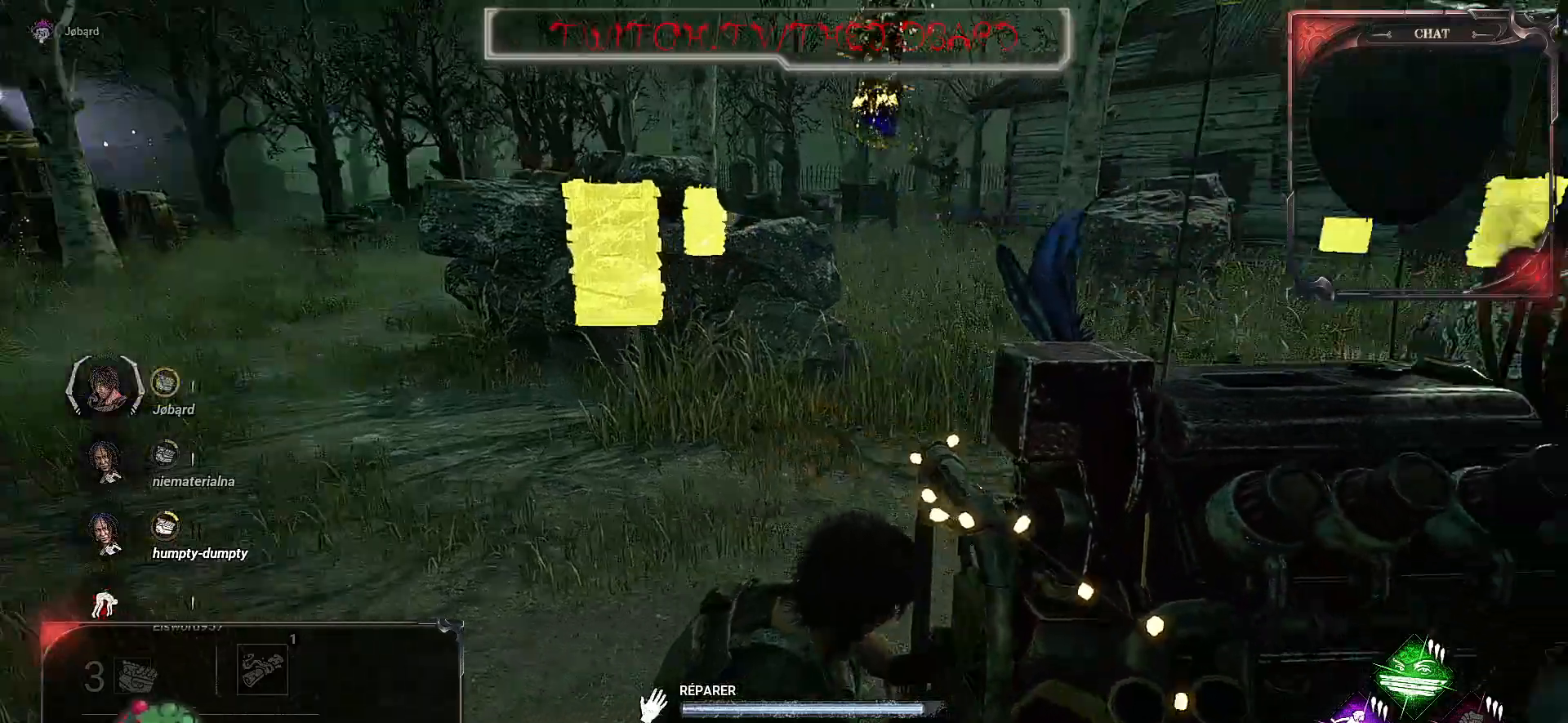
{"keys": ["z"], "mouse": ["left"], "events": [[450, "z", "down"]]}
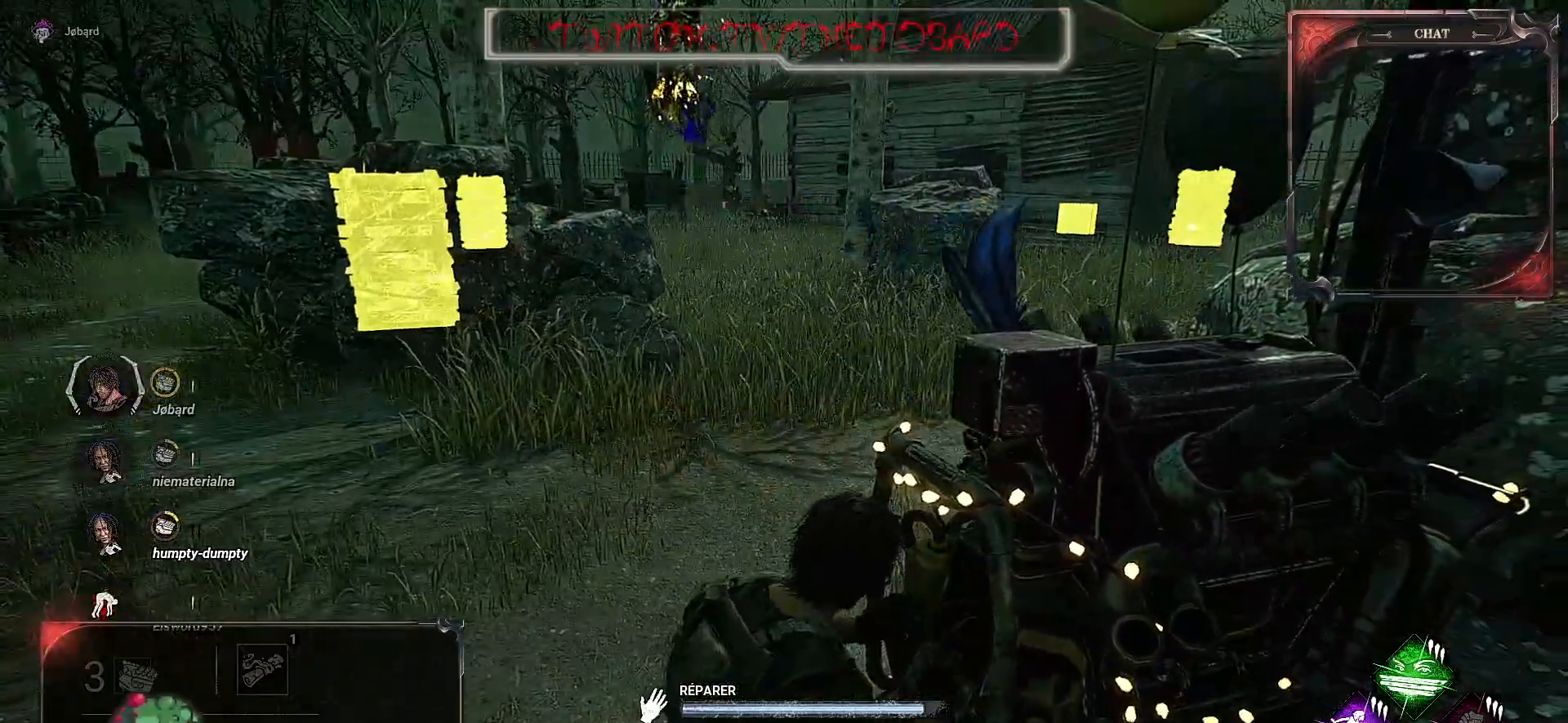
{"keys": ["shift", "z"], "mouse": ["left"], "events": [[217, "shift", "down"]]}
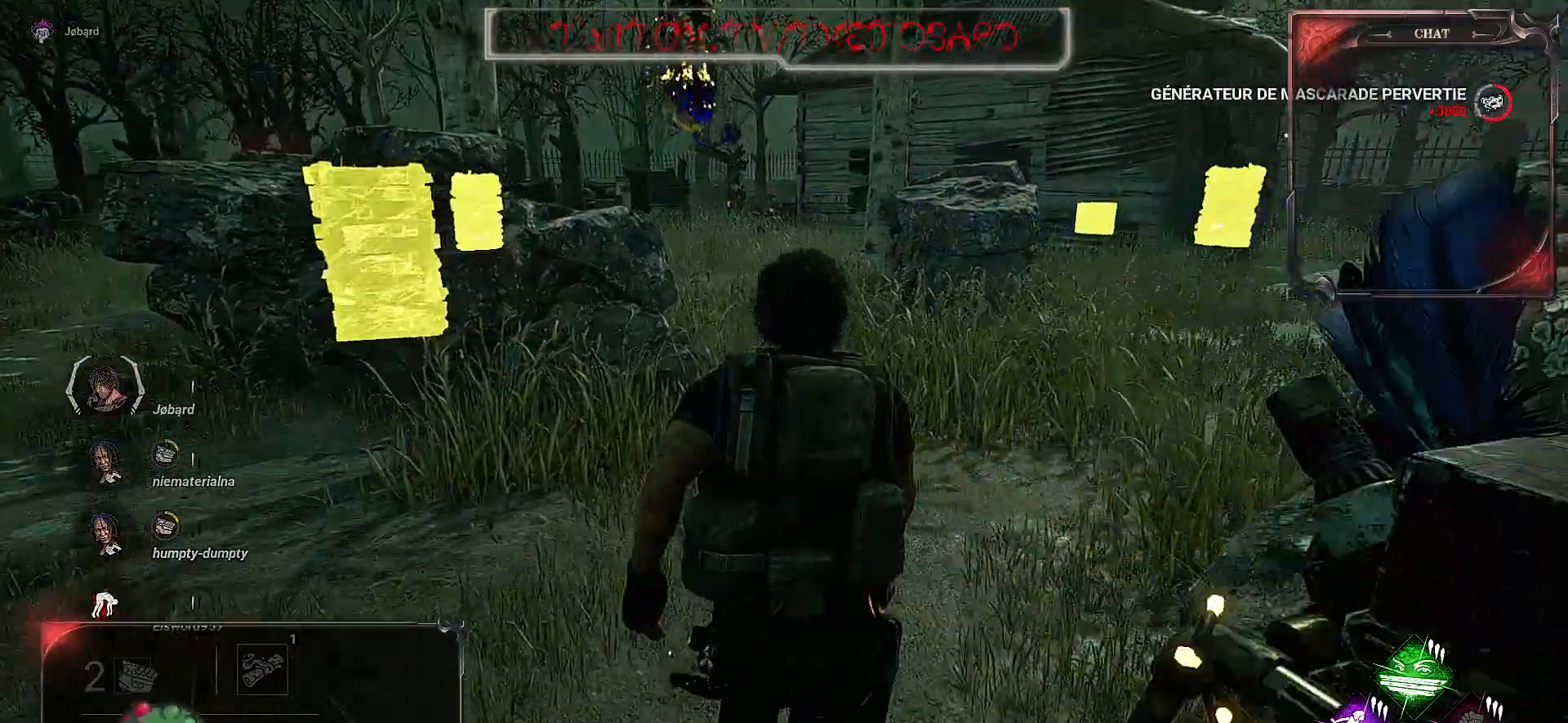
{"keys": ["shift", "z"], "mouse": [], "events": [[17, "mouse_left", "up"]]}
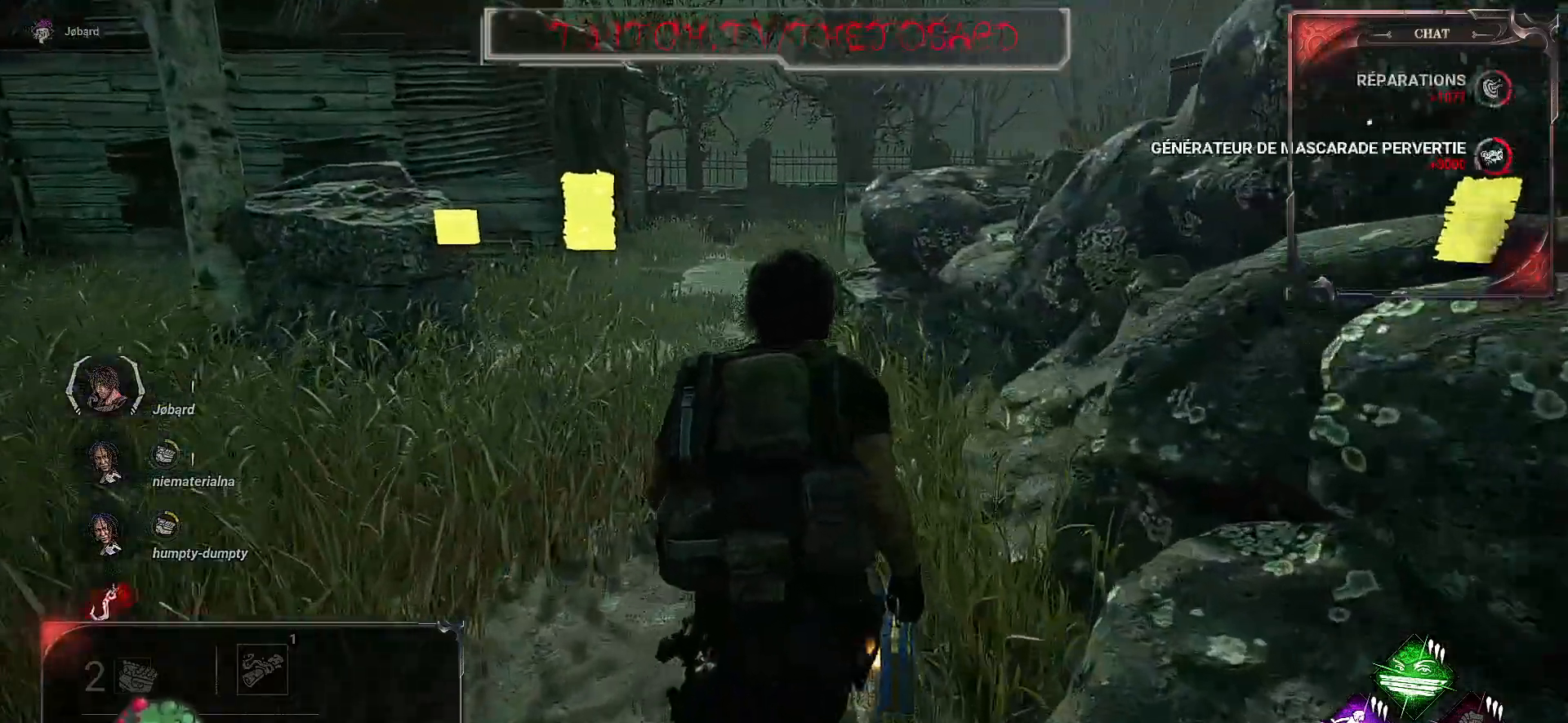
{"keys": ["shift", "z"], "mouse": [], "events": []}
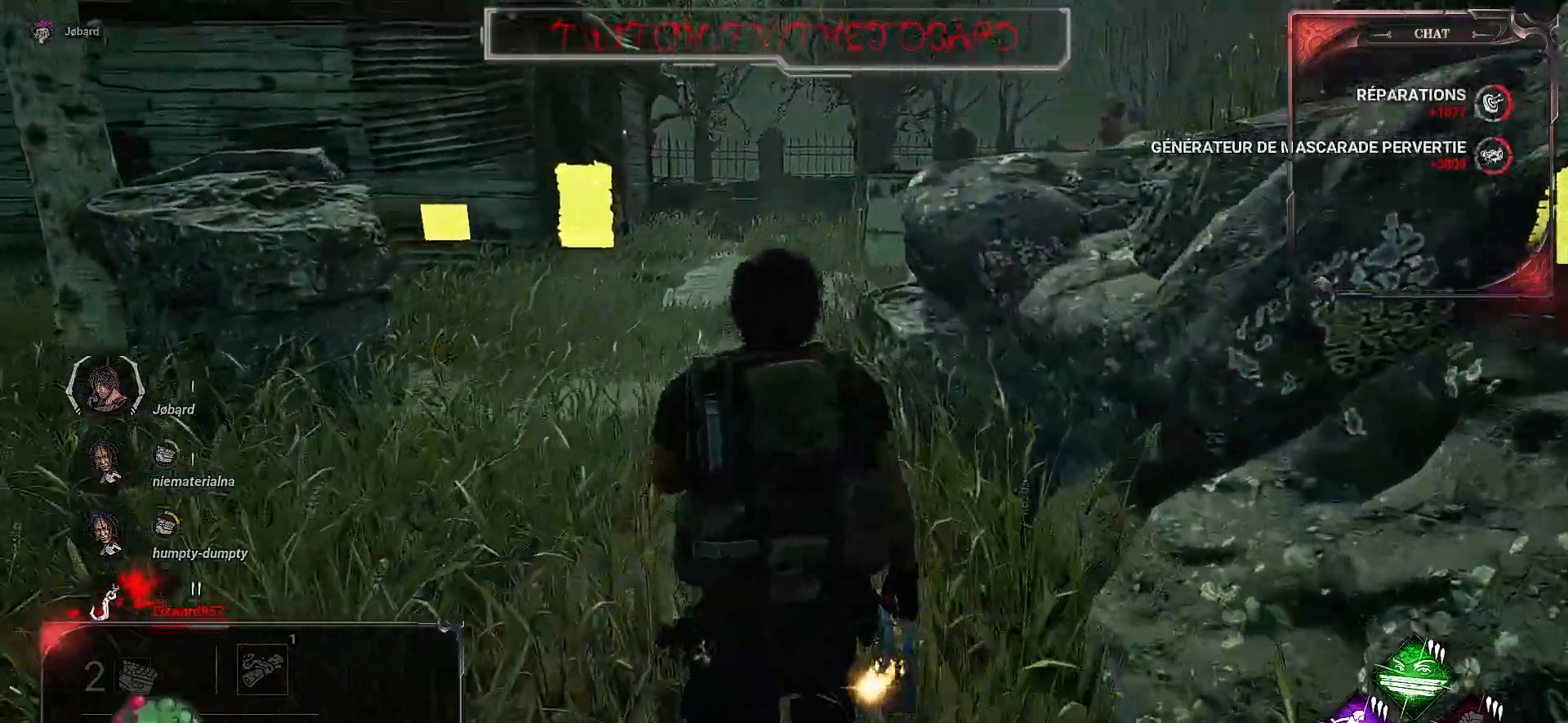
{"keys": ["shift", "z"], "mouse": [], "events": []}
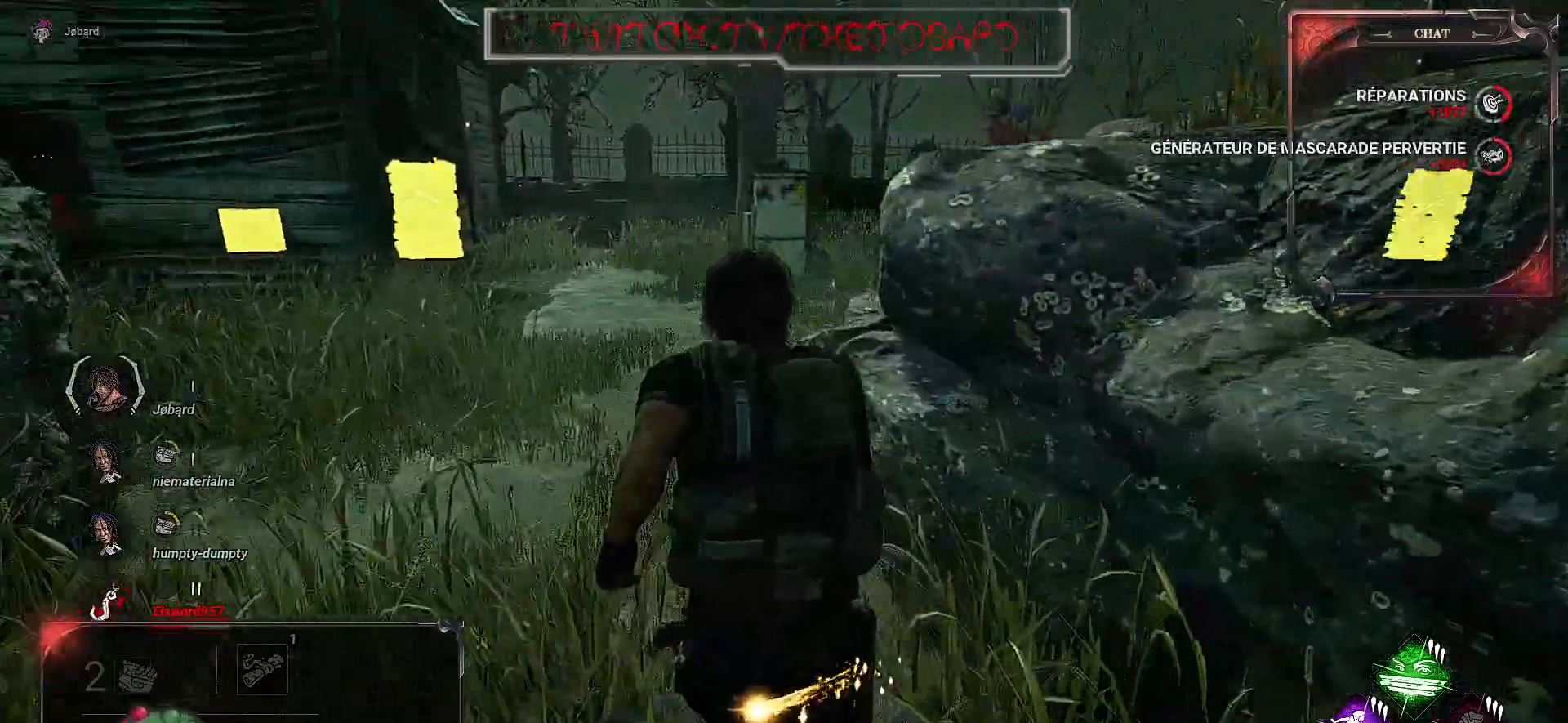
{"keys": ["q", "shift", "z"], "mouse": [], "events": [[34, "q", "down"]]}
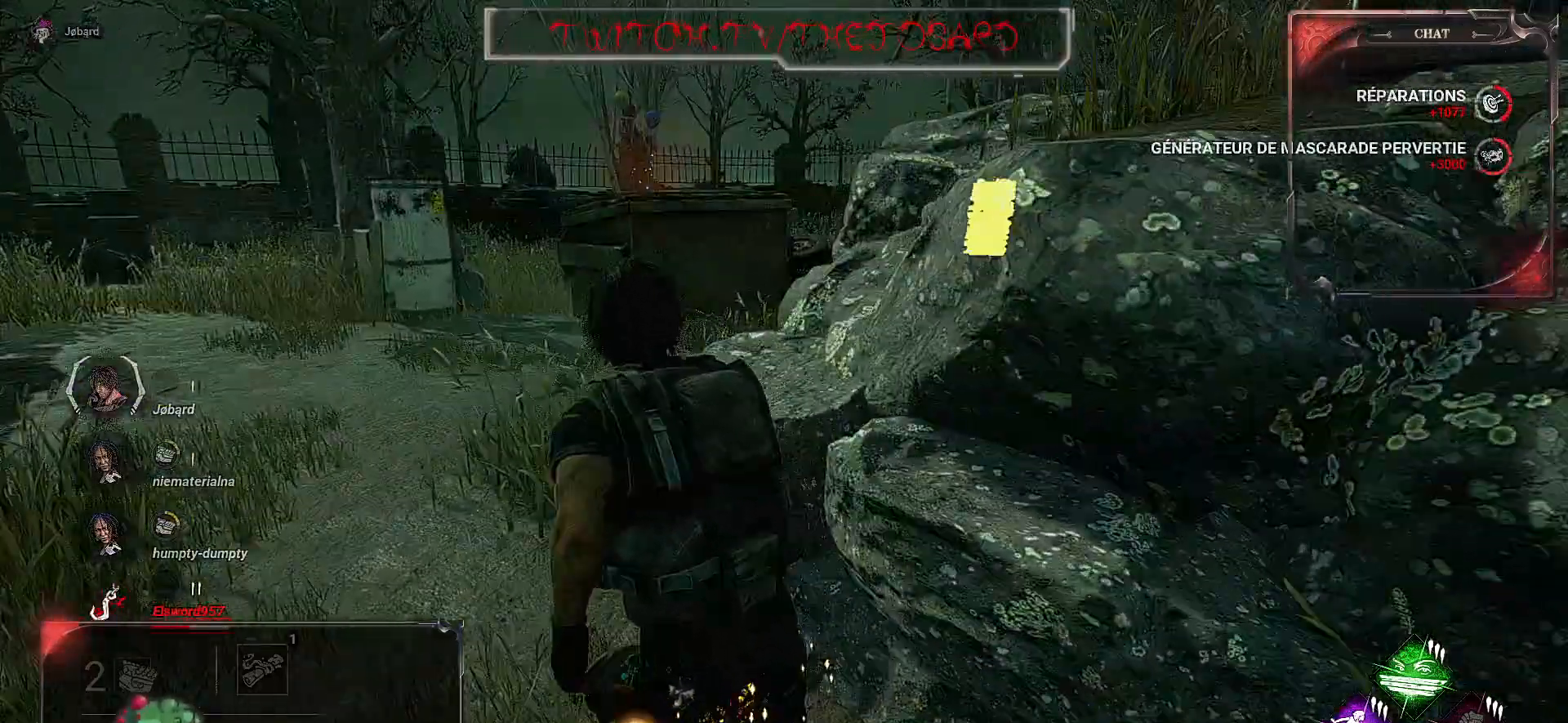
{"keys": ["q", "shift", "z"], "mouse": [], "events": []}
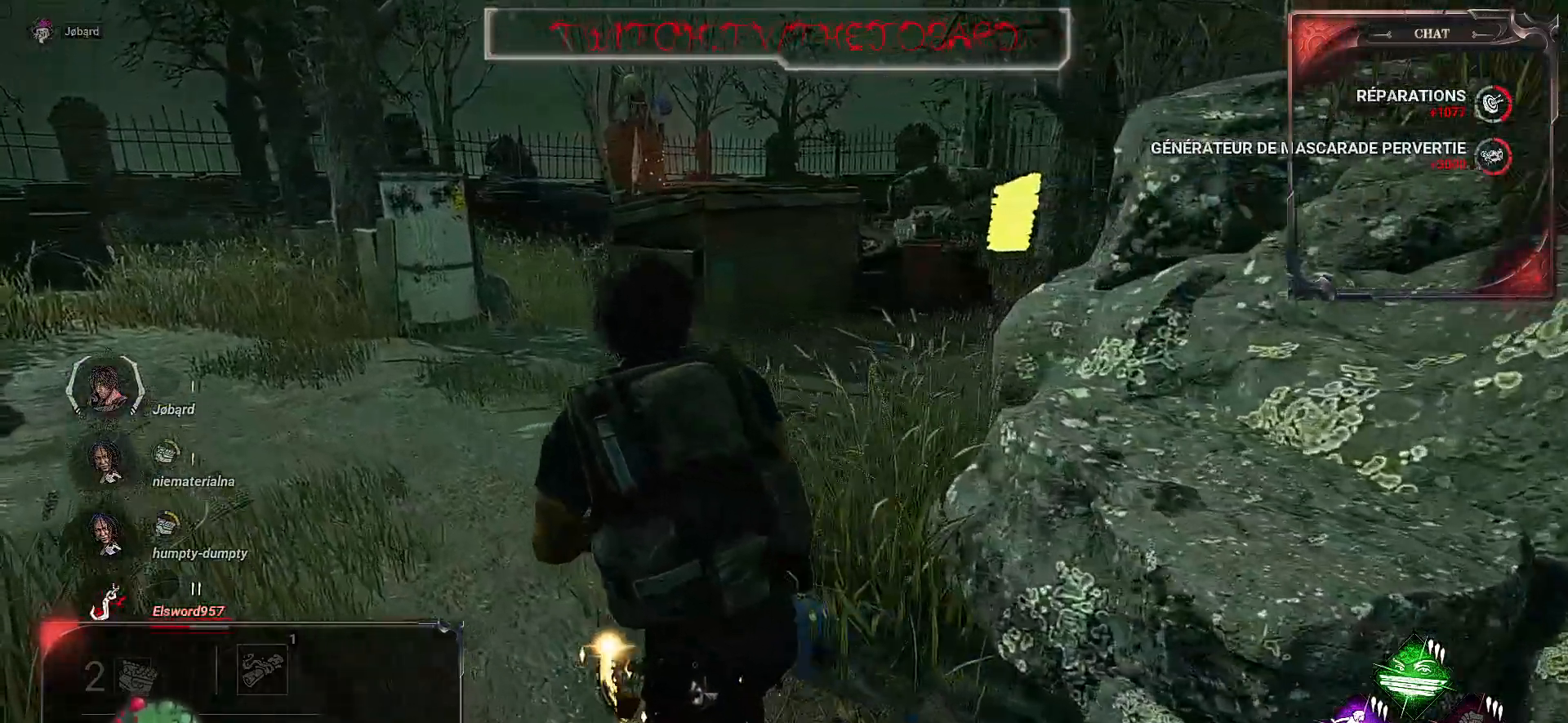
{"keys": ["q", "shift", "z"], "mouse": [], "events": []}
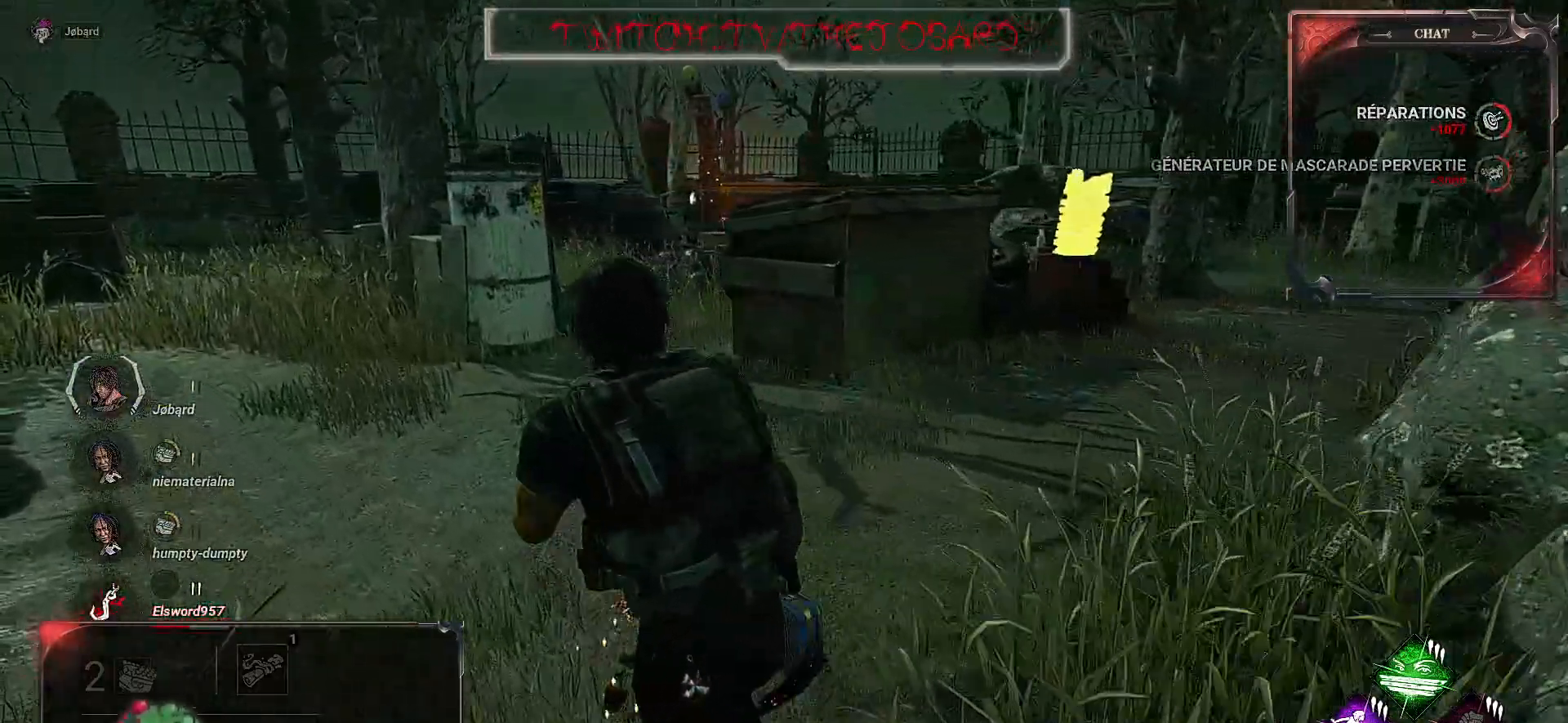
{"keys": ["q", "shift", "z"], "mouse": [], "events": []}
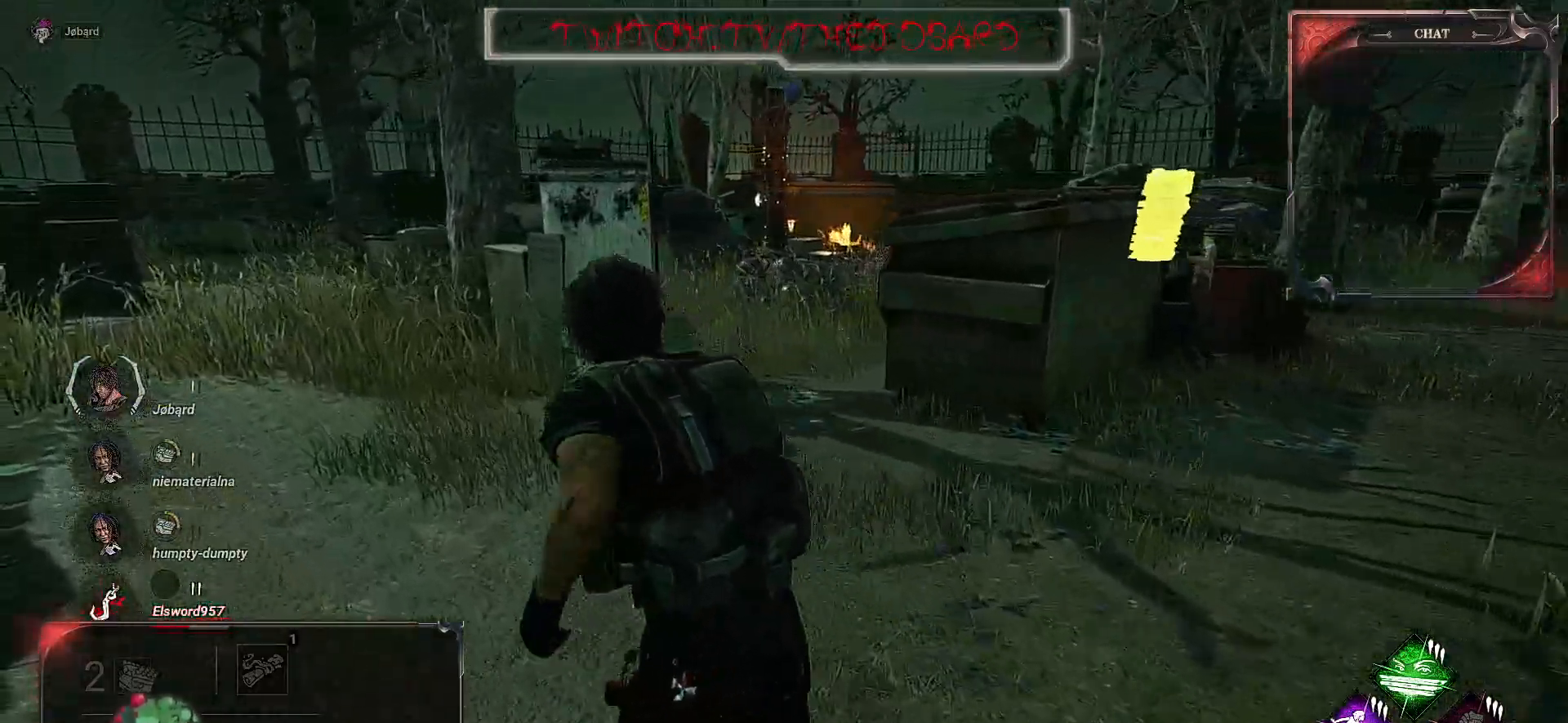
{"keys": ["q", "shift", "z"], "mouse": [], "events": []}
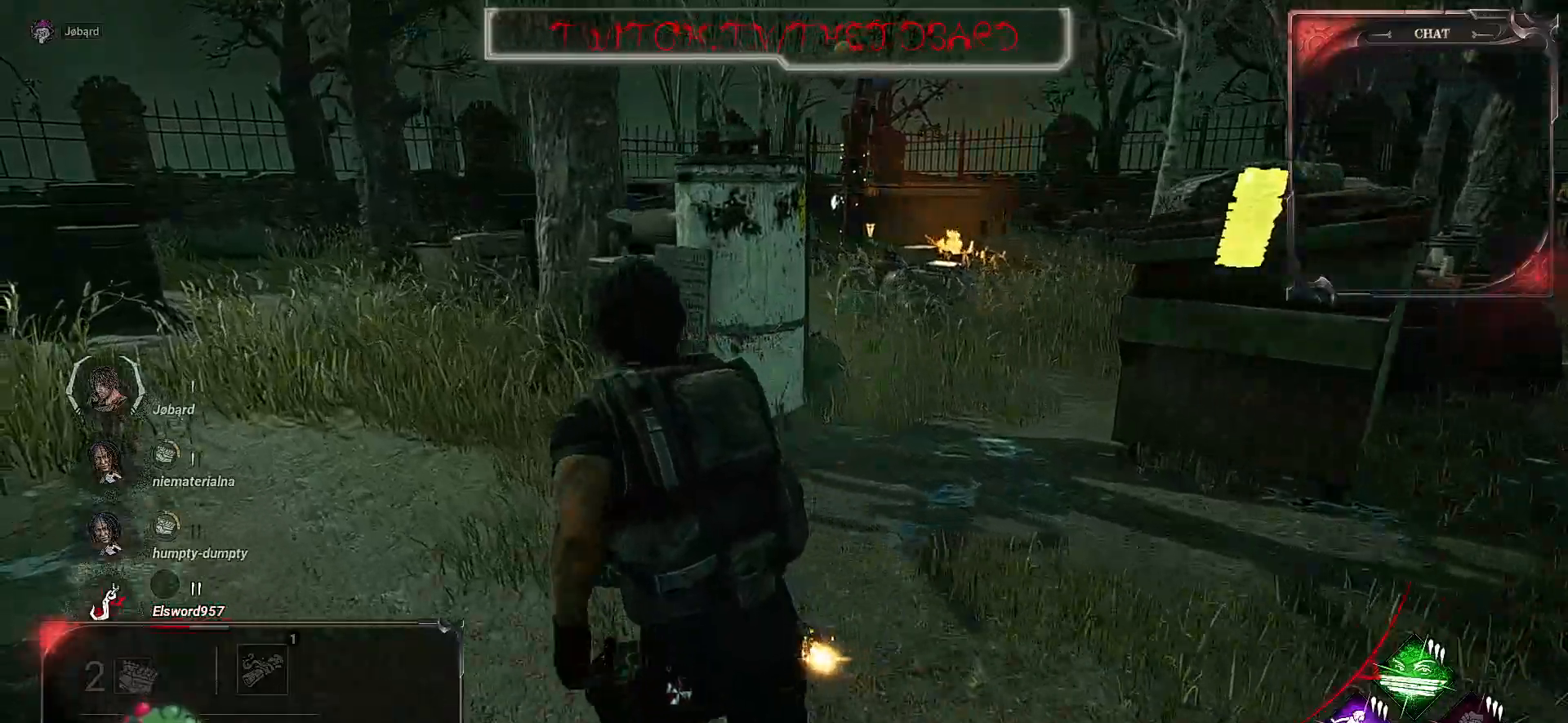
{"keys": ["shift", "z"], "mouse": [], "events": [[334, "q", "up"]]}
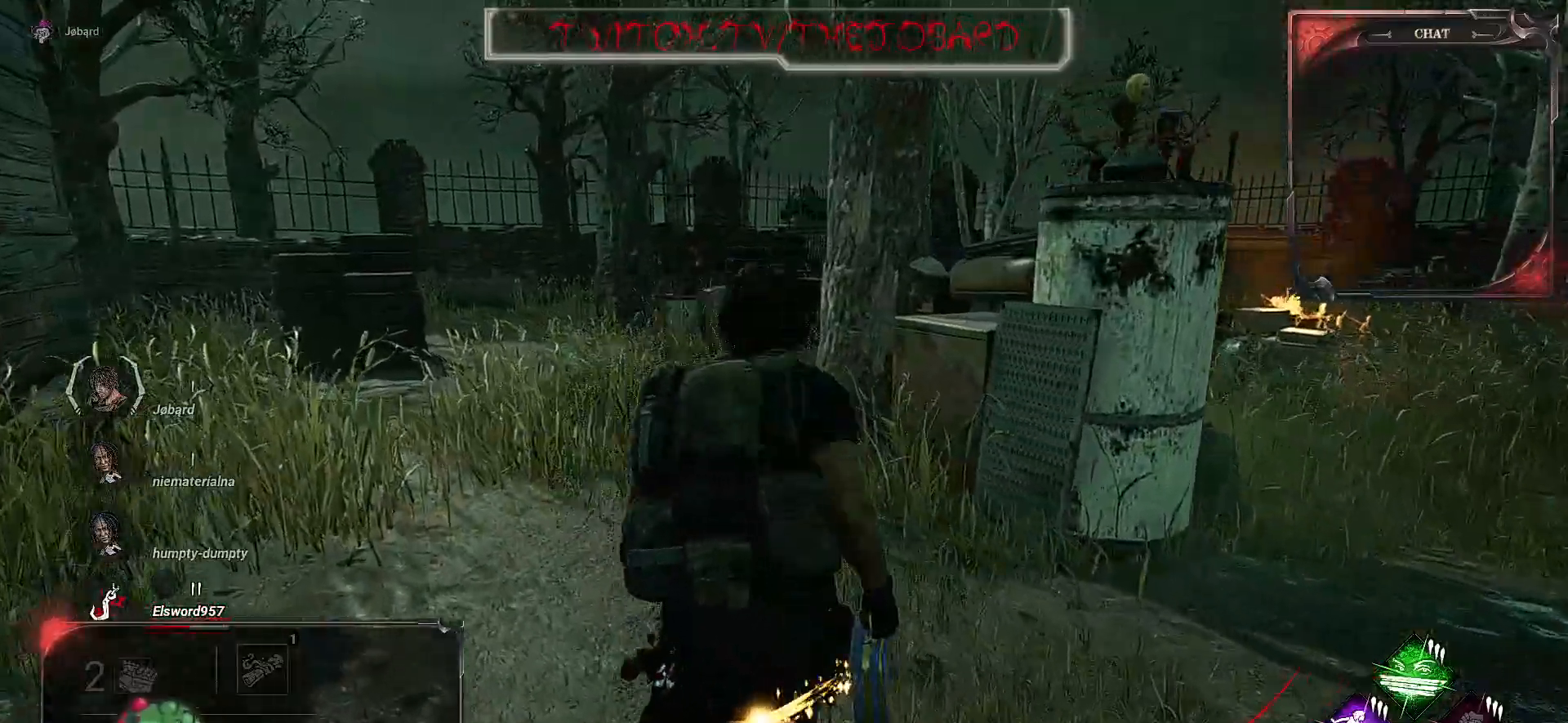
{"keys": ["q", "shift", "z"], "mouse": [], "events": [[450, "q", "down"]]}
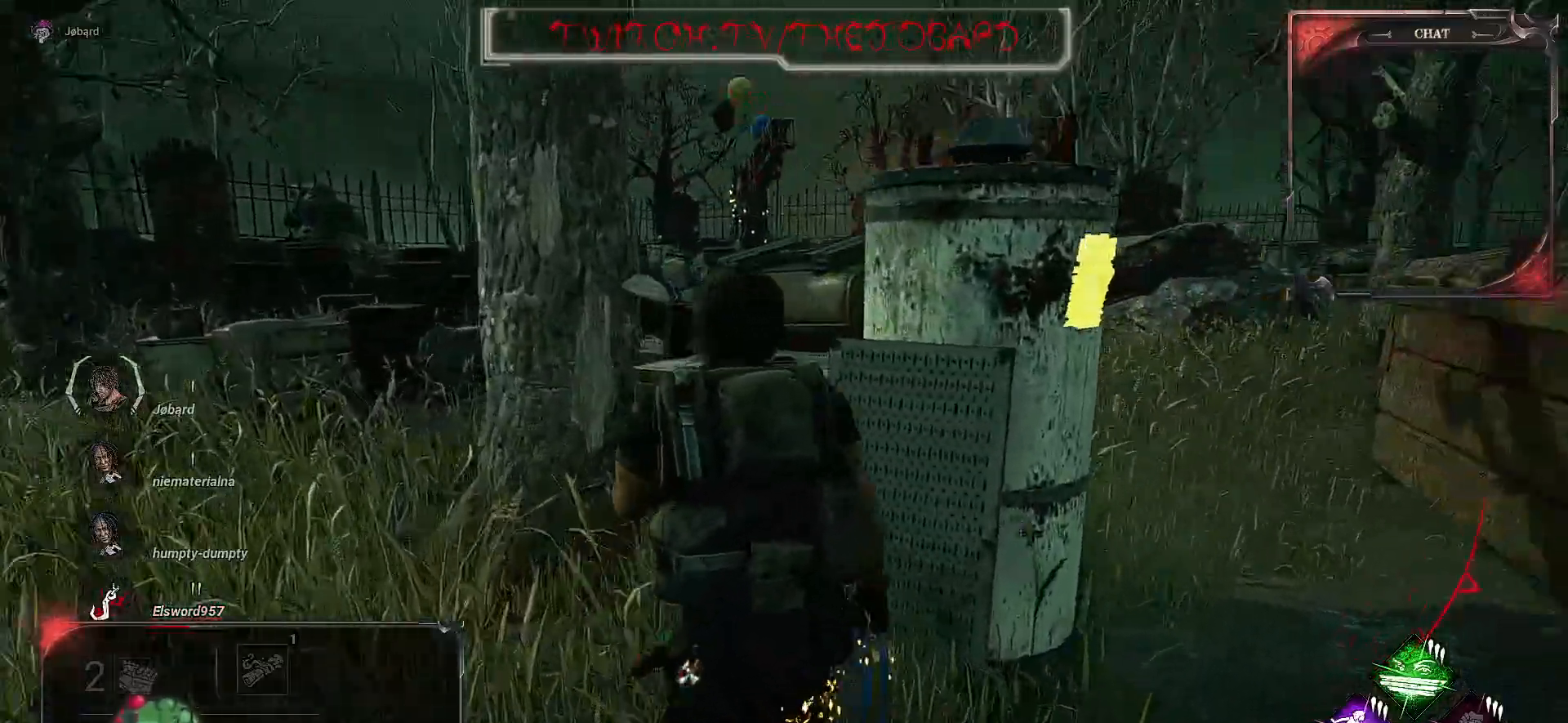
{"keys": ["q", "shift", "z"], "mouse": [], "events": []}